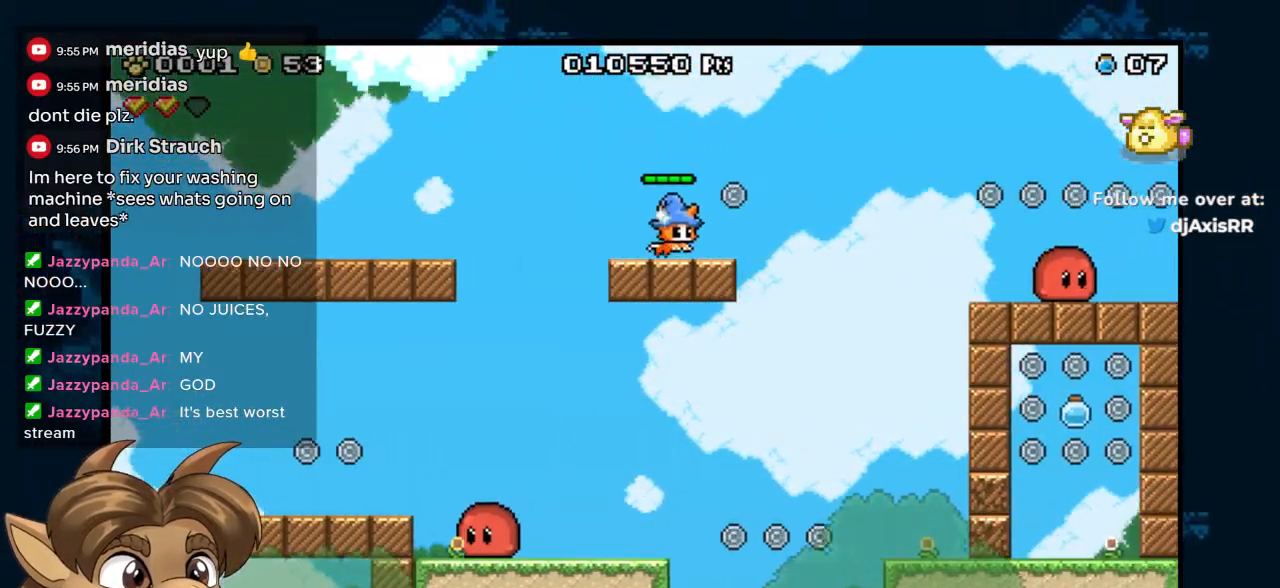
Gameplay with a controller (Nintendo layout); each line is a JSON object with the inputs held at the frame after it (dt_ms = milliseconds from this image to that frame). "events" lists button and stick changes between this image and that frame as [ms after this image, input, new state], when the widget could be followed in between. Not read: DPAD_UP L1 L2 L3 R1 R2 R3 Z.
{"dt_ms": 500, "buttons": ["DPAD_LEFT"], "left_stick": "center", "right_stick": "center", "events": [[67, "B", "up"], [133, "DPAD_RIGHT", "up"], [233, "DPAD_LEFT", "down"], [350, "B", "down"], [500, "B", "up"]]}
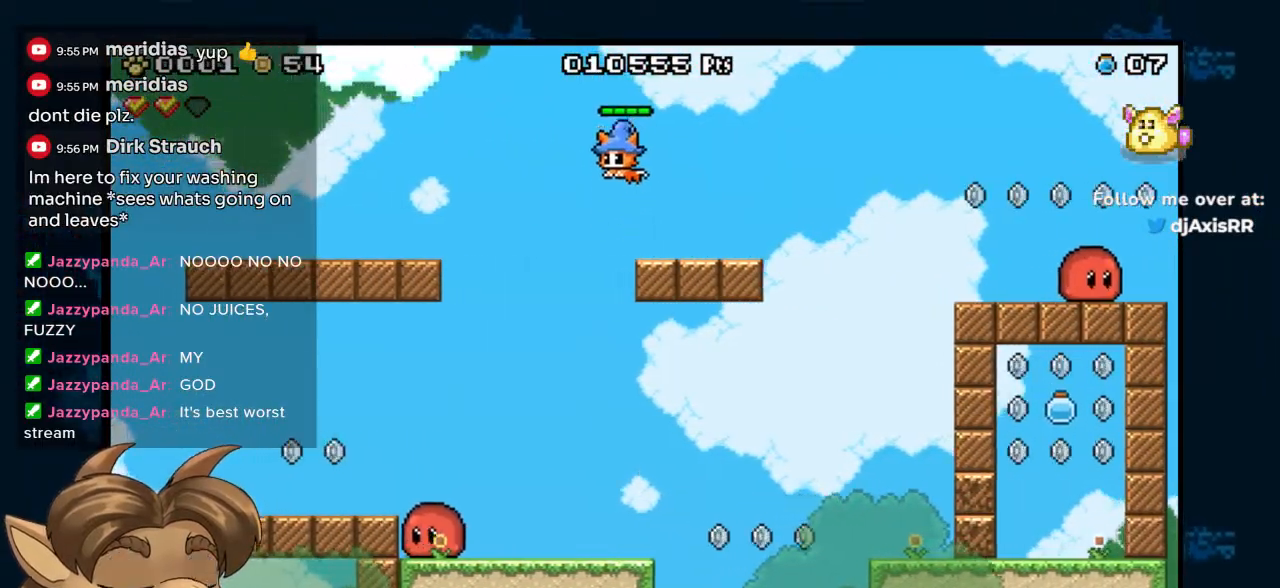
{"dt_ms": 500, "buttons": ["DPAD_LEFT"], "left_stick": "center", "right_stick": "center", "events": []}
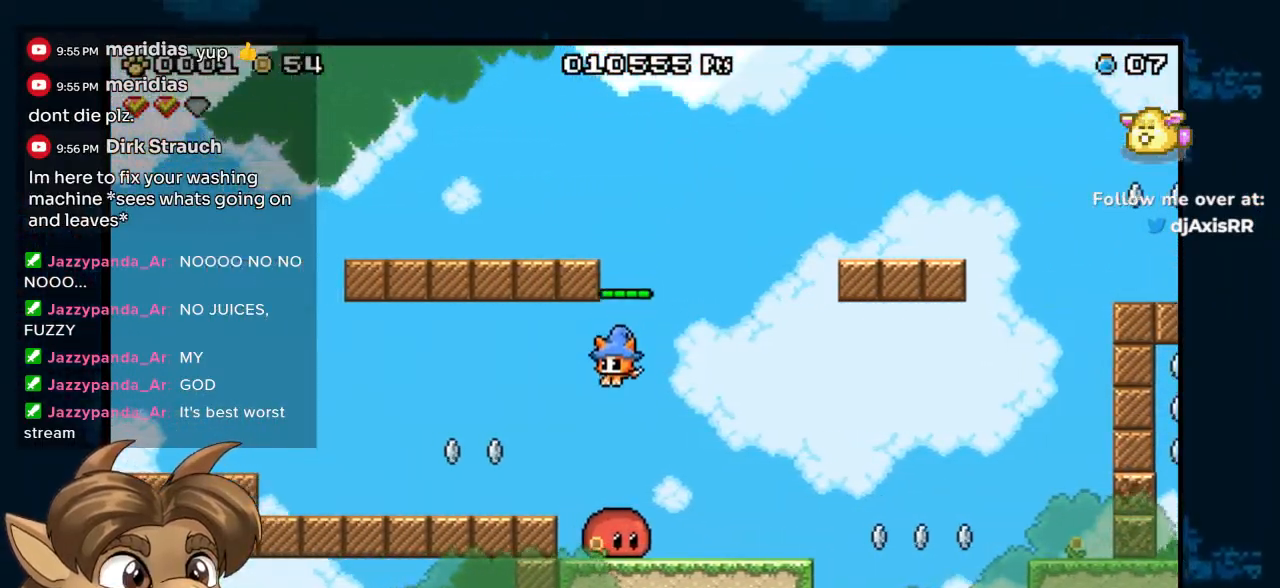
{"dt_ms": 500, "buttons": ["DPAD_LEFT"], "left_stick": "center", "right_stick": "center", "events": []}
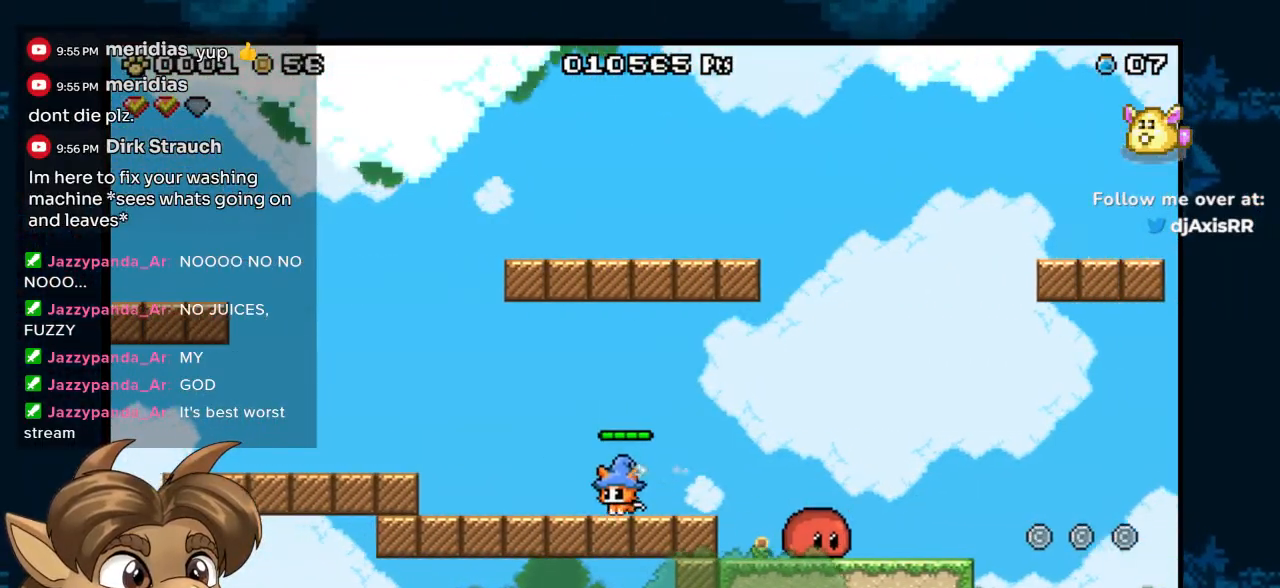
{"dt_ms": 500, "buttons": ["B", "DPAD_RIGHT"], "left_stick": "center", "right_stick": "center", "events": [[17, "DPAD_LEFT", "up"], [83, "DPAD_RIGHT", "down"], [250, "Y", "down"], [350, "Y", "up"], [483, "B", "down"]]}
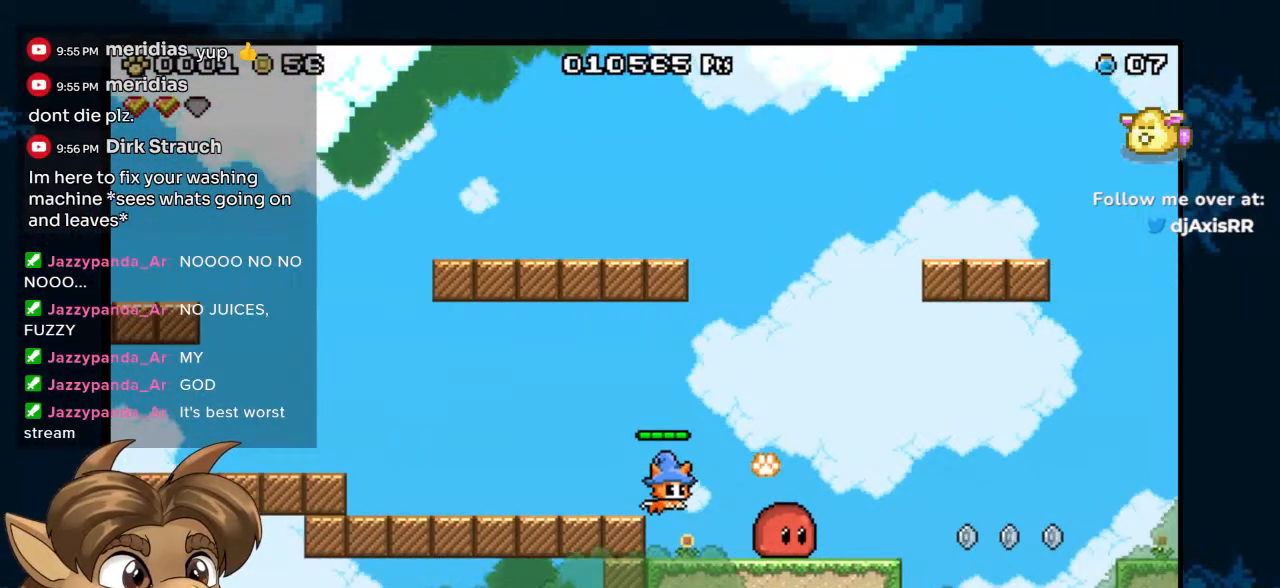
{"dt_ms": 500, "buttons": ["DPAD_RIGHT"], "left_stick": "center", "right_stick": "center", "events": [[200, "B", "up"]]}
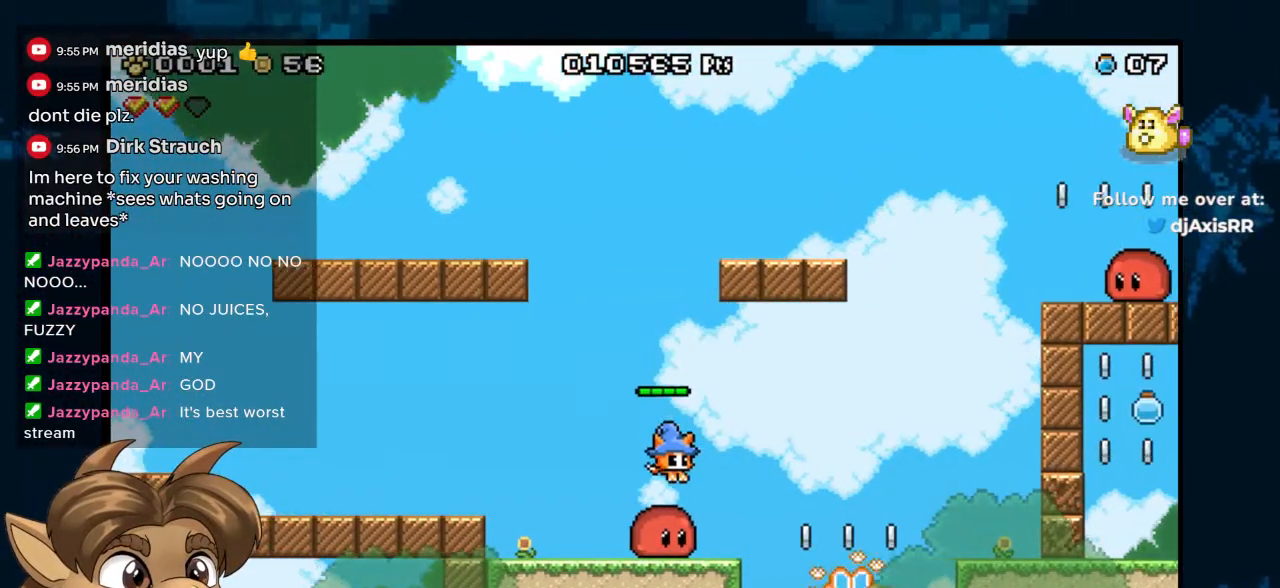
{"dt_ms": 500, "buttons": [], "left_stick": "center", "right_stick": "center", "events": [[17, "DPAD_RIGHT", "up"], [350, "DPAD_RIGHT", "down"], [483, "DPAD_RIGHT", "up"]]}
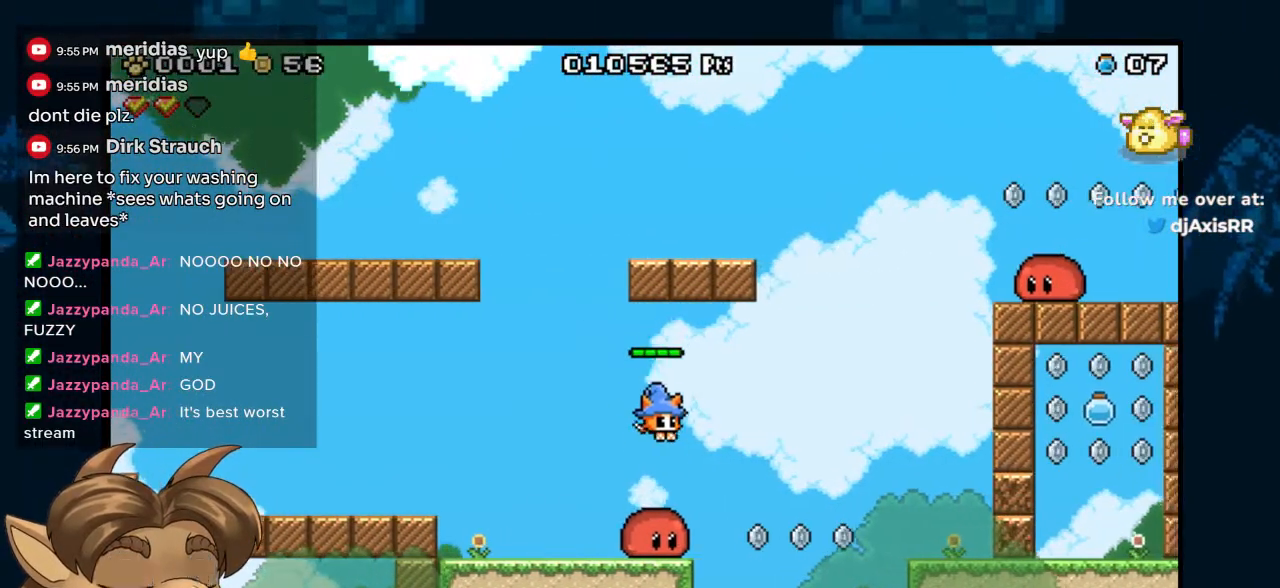
{"dt_ms": 500, "buttons": [], "left_stick": "center", "right_stick": "center", "events": []}
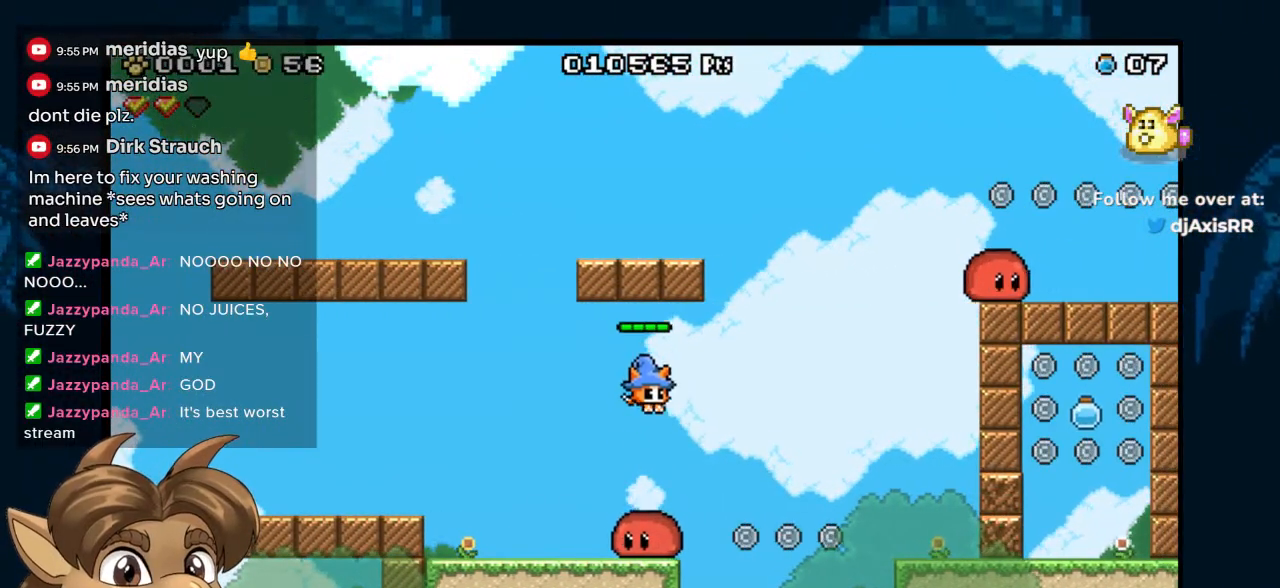
{"dt_ms": 500, "buttons": ["DPAD_RIGHT"], "left_stick": "center", "right_stick": "center", "events": [[250, "DPAD_RIGHT", "down"]]}
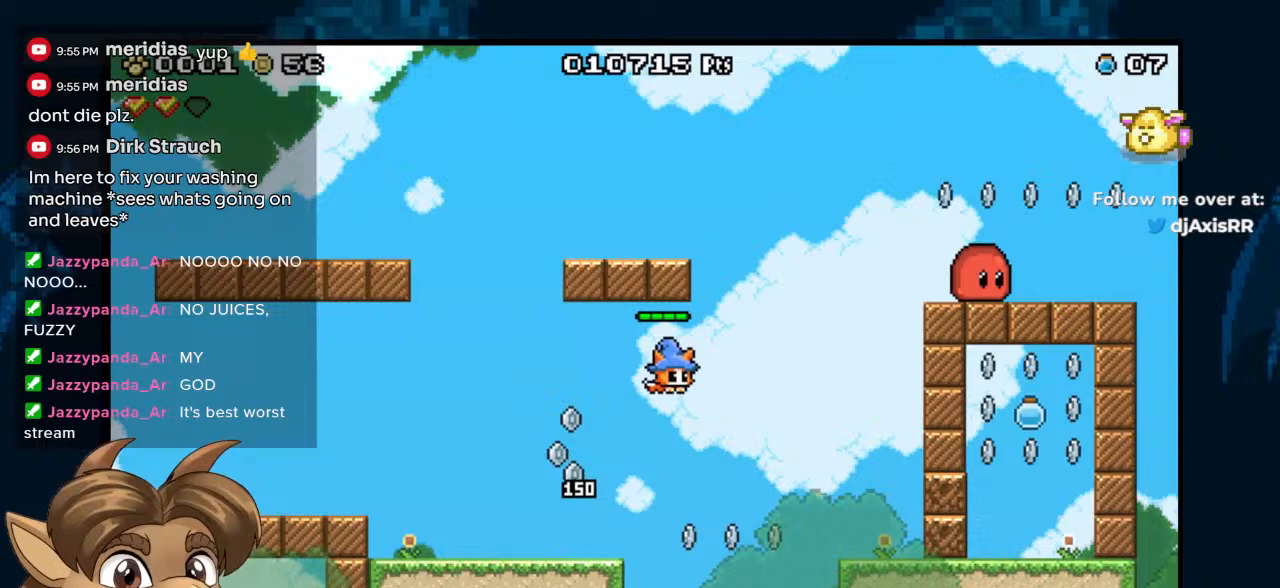
{"dt_ms": 500, "buttons": ["DPAD_LEFT"], "left_stick": "center", "right_stick": "center", "events": [[100, "DPAD_RIGHT", "up"], [200, "DPAD_RIGHT", "down"], [367, "DPAD_RIGHT", "up"], [467, "DPAD_LEFT", "down"]]}
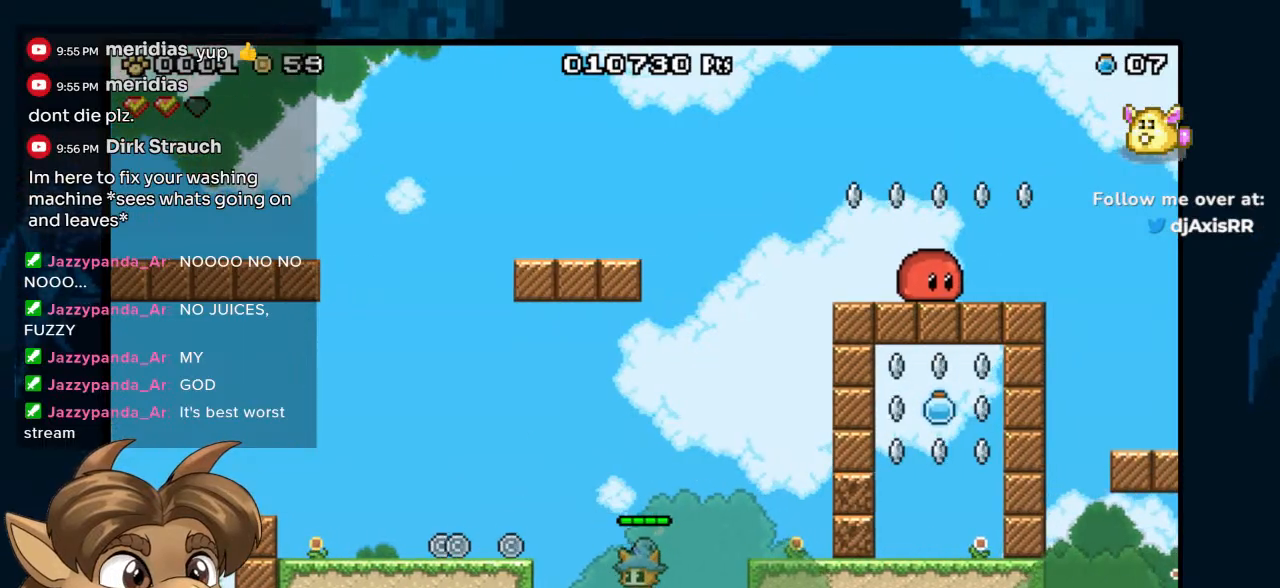
{"dt_ms": 500, "buttons": ["DPAD_LEFT"], "left_stick": "center", "right_stick": "center", "events": [[33, "B", "down"], [183, "B", "up"]]}
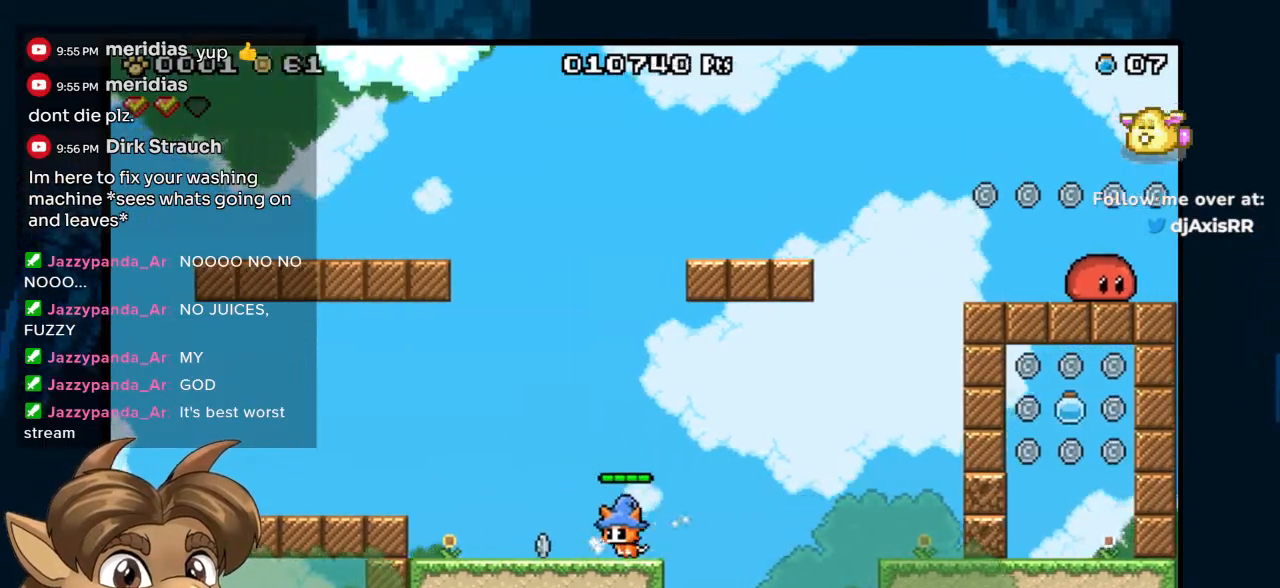
{"dt_ms": 500, "buttons": ["DPAD_RIGHT"], "left_stick": "center", "right_stick": "center", "events": [[217, "DPAD_LEFT", "up"], [267, "DPAD_RIGHT", "down"]]}
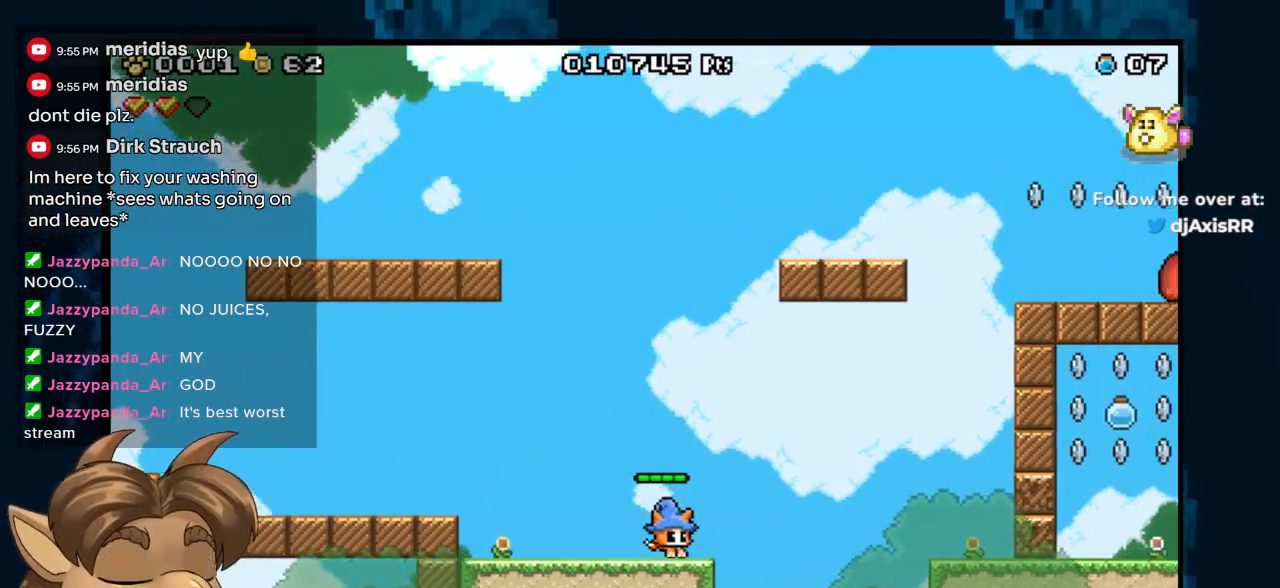
{"dt_ms": 500, "buttons": ["B", "DPAD_RIGHT"], "left_stick": "center", "right_stick": "center", "events": [[467, "B", "down"]]}
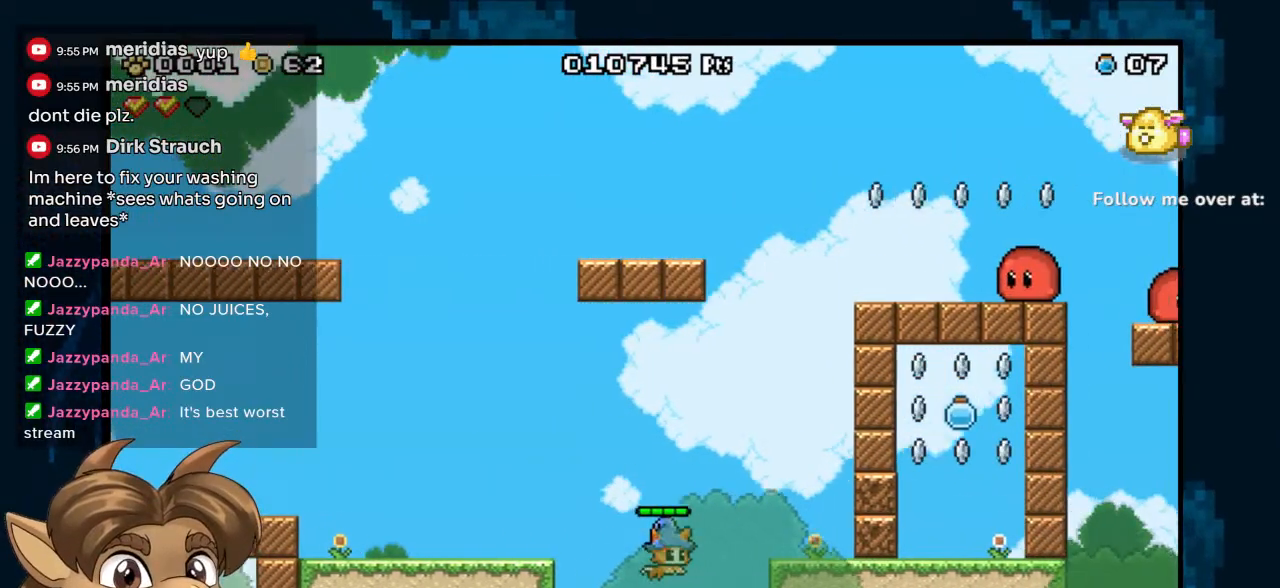
{"dt_ms": 500, "buttons": [], "left_stick": "center", "right_stick": "center", "events": [[133, "Y", "down"], [167, "B", "up"], [217, "Y", "up"], [500, "DPAD_RIGHT", "up"]]}
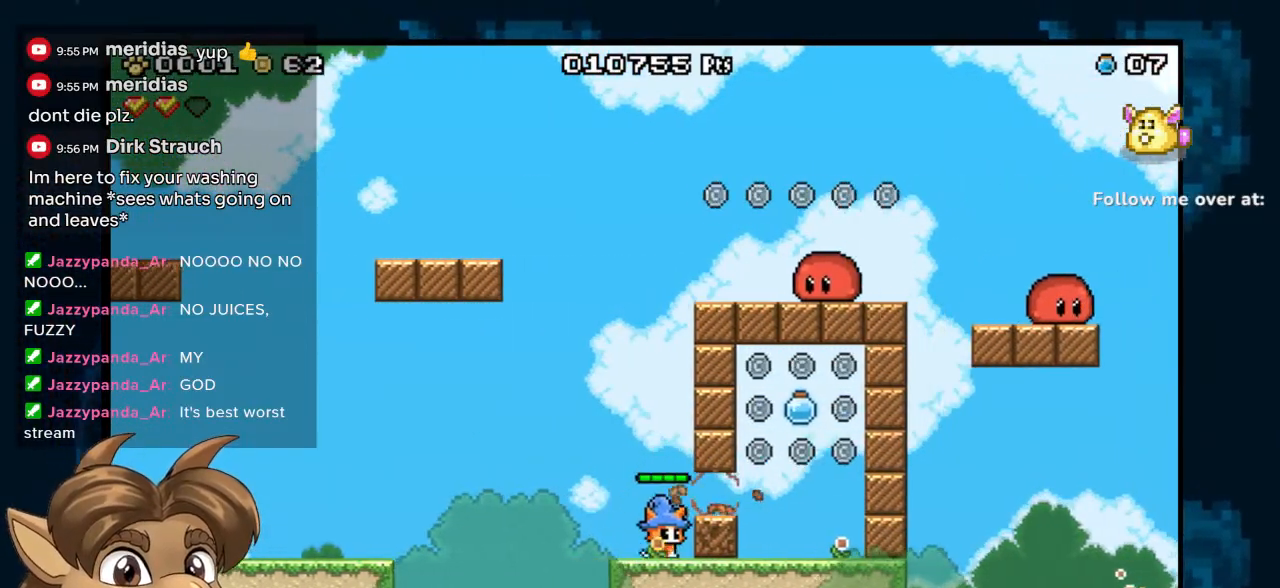
{"dt_ms": 500, "buttons": ["Y"], "left_stick": "center", "right_stick": "center", "events": [[50, "B", "down"], [217, "B", "up"], [500, "Y", "down"]]}
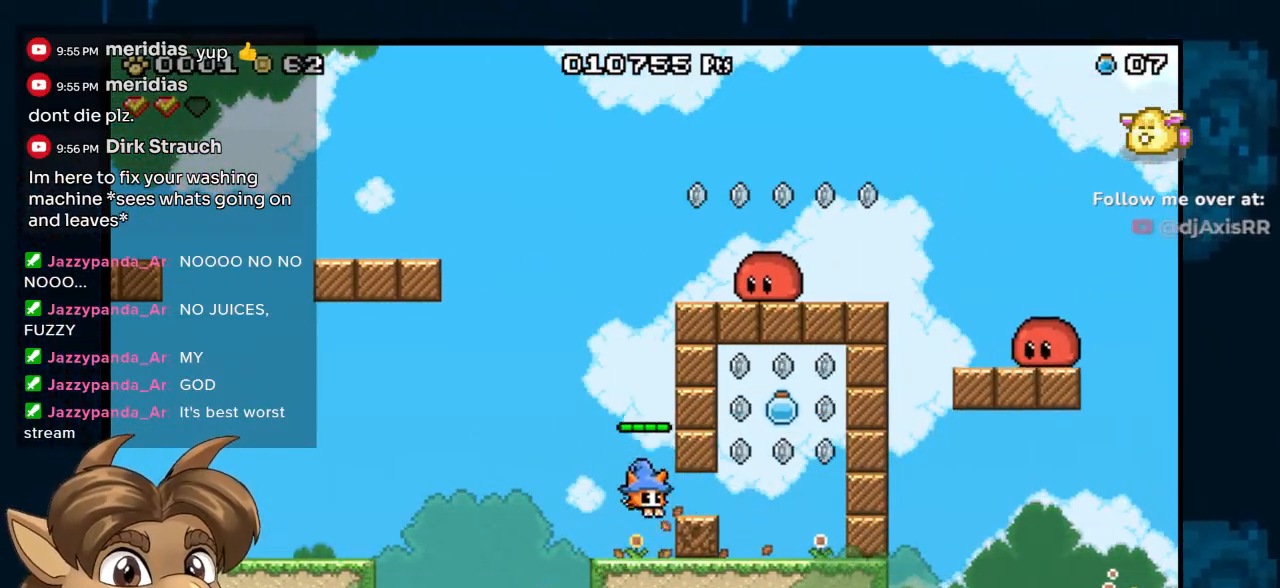
{"dt_ms": 1000, "buttons": ["DPAD_RIGHT"], "left_stick": "center", "right_stick": "center"}
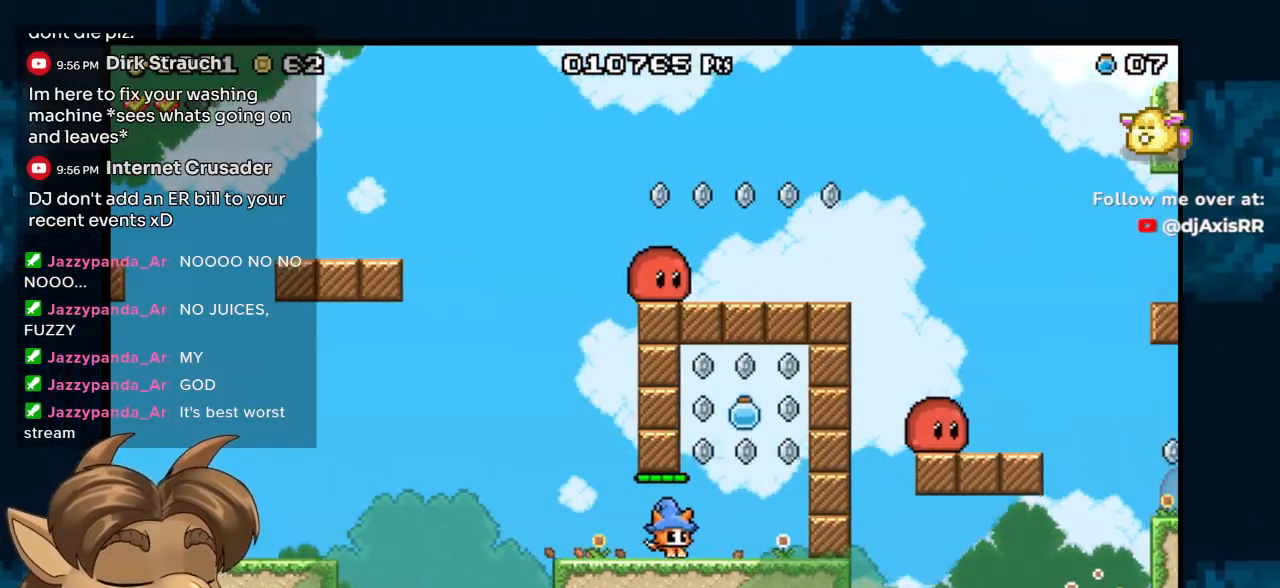
{"dt_ms": 500, "buttons": ["B", "DPAD_RIGHT"], "left_stick": "center", "right_stick": "center", "events": [[100, "B", "down"], [150, "DPAD_RIGHT", "up"], [250, "DPAD_LEFT", "down"], [350, "DPAD_LEFT", "up"], [417, "DPAD_RIGHT", "down"]]}
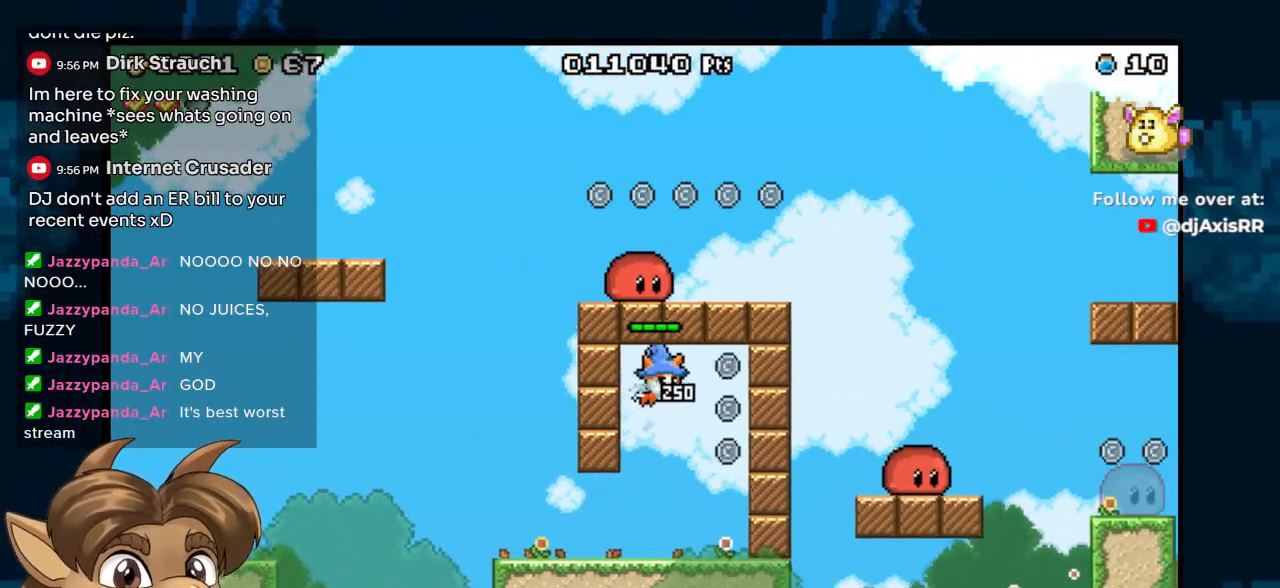
{"dt_ms": 500, "buttons": ["DPAD_LEFT"], "left_stick": "center", "right_stick": "center", "events": [[217, "DPAD_RIGHT", "up"], [250, "B", "up"], [400, "DPAD_LEFT", "down"]]}
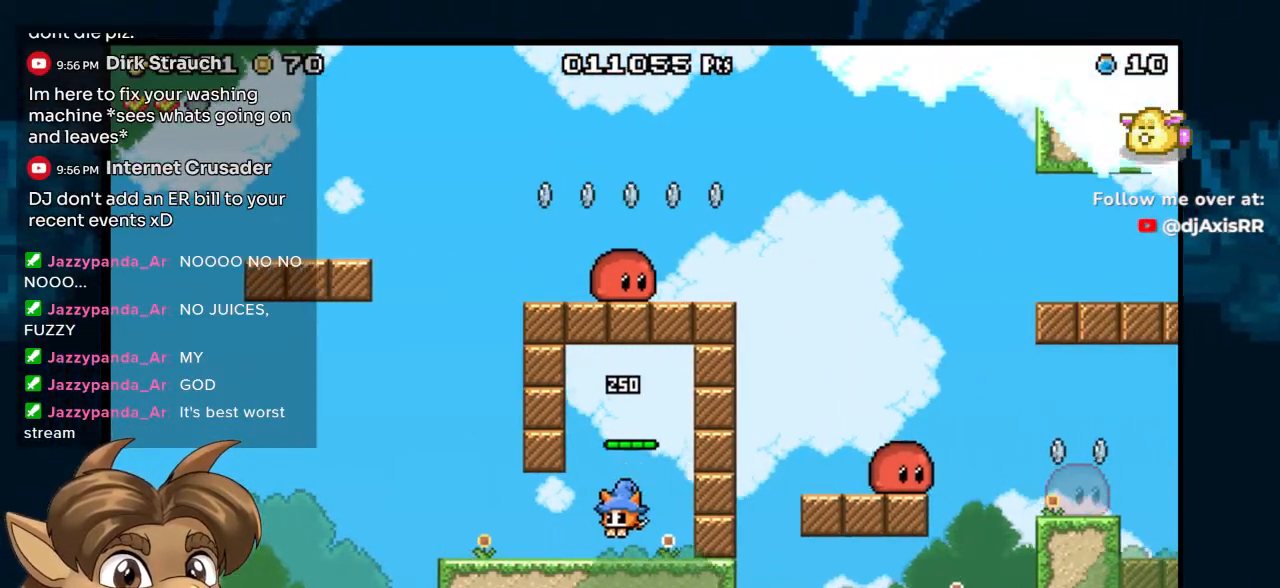
{"dt_ms": 500, "buttons": ["DPAD_LEFT"], "left_stick": "center", "right_stick": "center", "events": []}
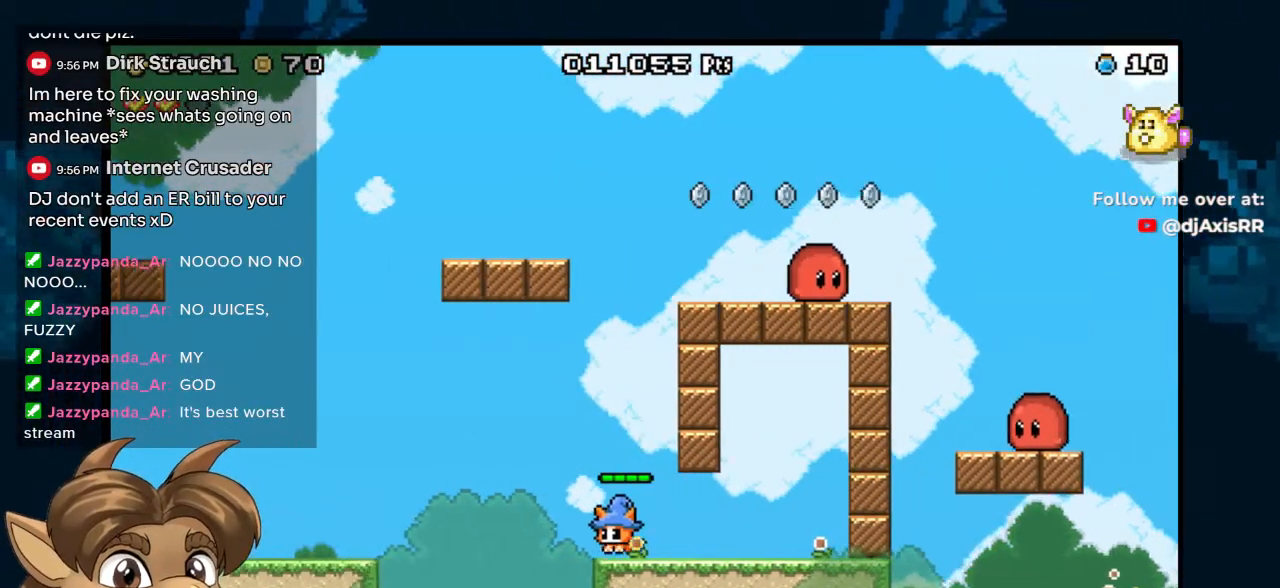
{"dt_ms": 500, "buttons": ["B", "DPAD_LEFT"], "left_stick": "center", "right_stick": "center", "events": [[450, "B", "down"]]}
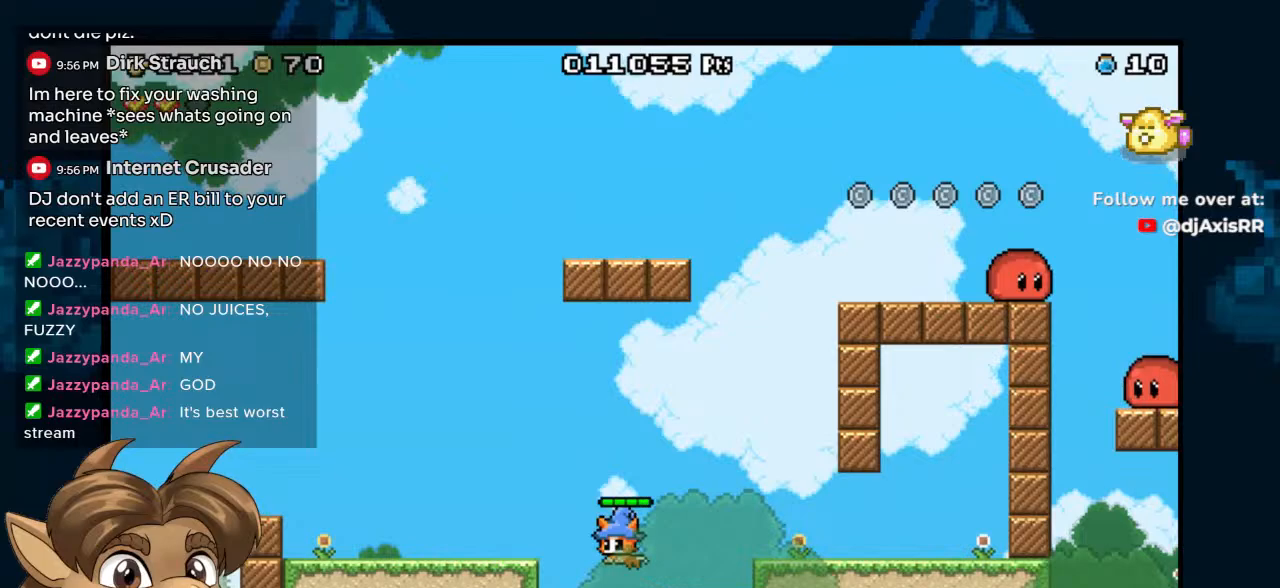
{"dt_ms": 500, "buttons": ["DPAD_LEFT"], "left_stick": "center", "right_stick": "center", "events": [[83, "B", "up"]]}
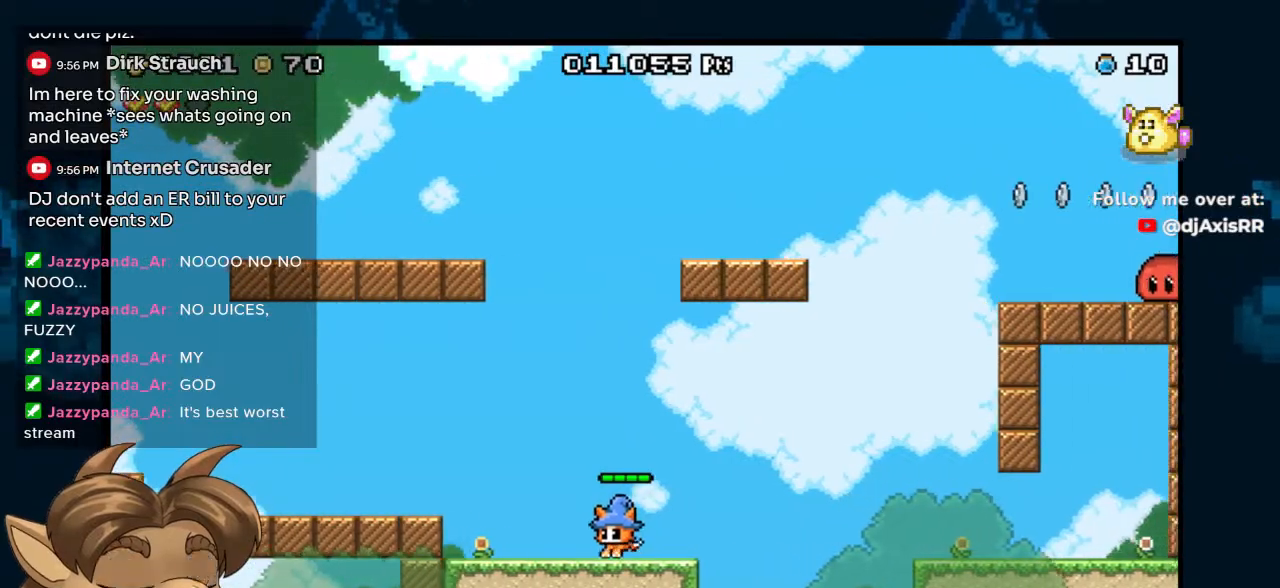
{"dt_ms": 500, "buttons": ["DPAD_LEFT"], "left_stick": "center", "right_stick": "center", "events": [[250, "B", "down"], [383, "B", "up"]]}
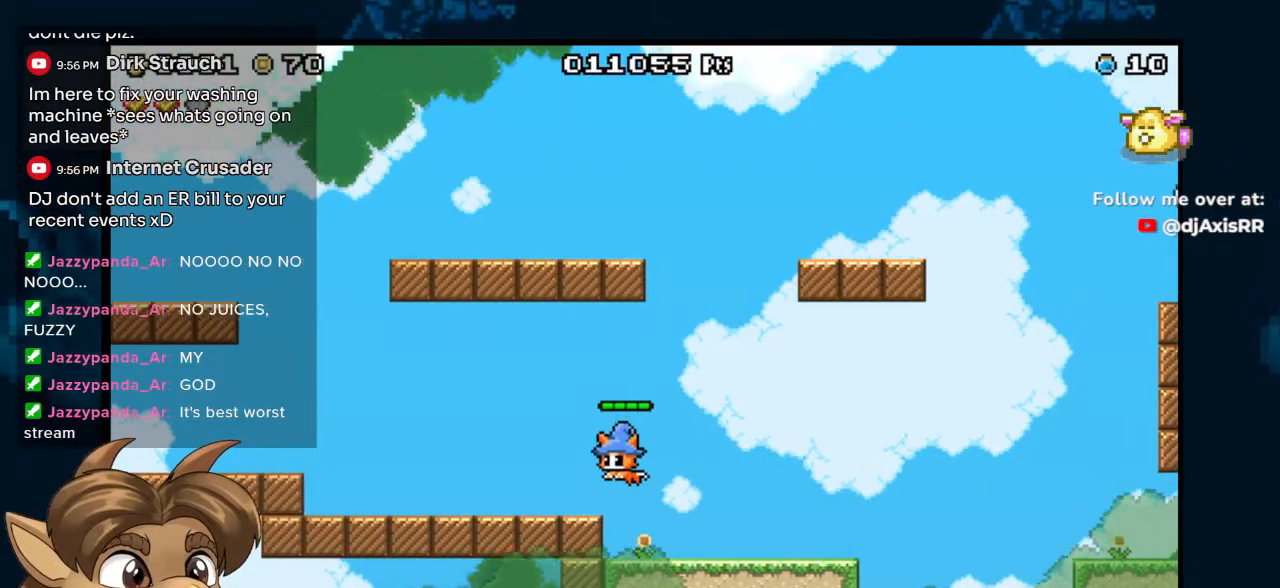
{"dt_ms": 500, "buttons": ["DPAD_LEFT"], "left_stick": "center", "right_stick": "center", "events": []}
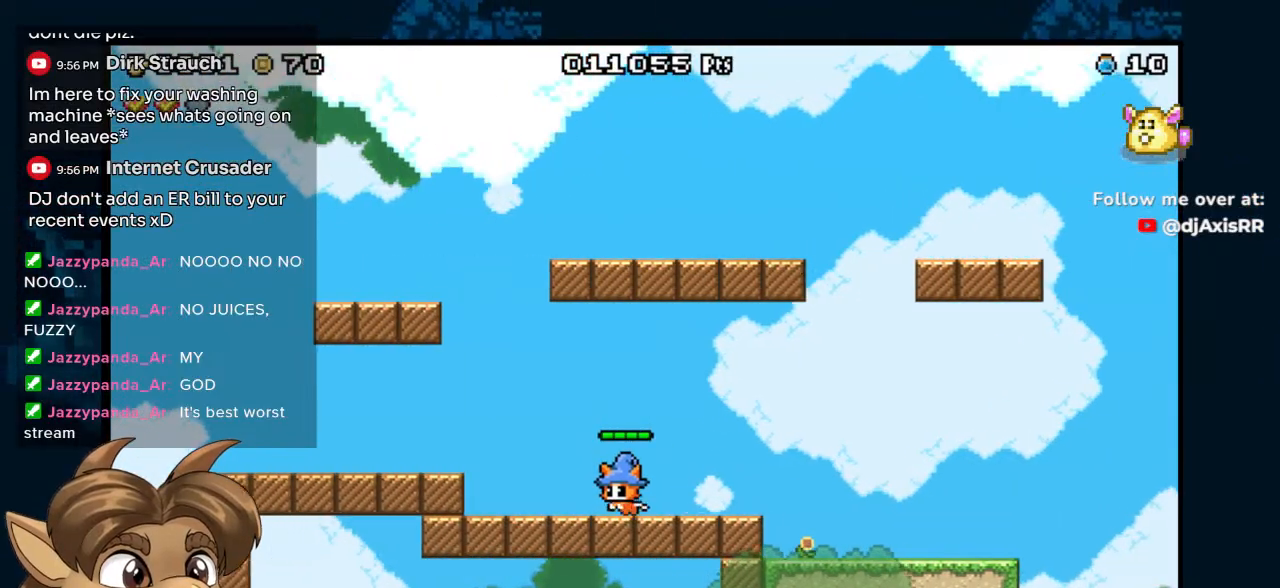
{"dt_ms": 500, "buttons": ["DPAD_LEFT"], "left_stick": "center", "right_stick": "center", "events": [[250, "B", "down"], [383, "B", "up"]]}
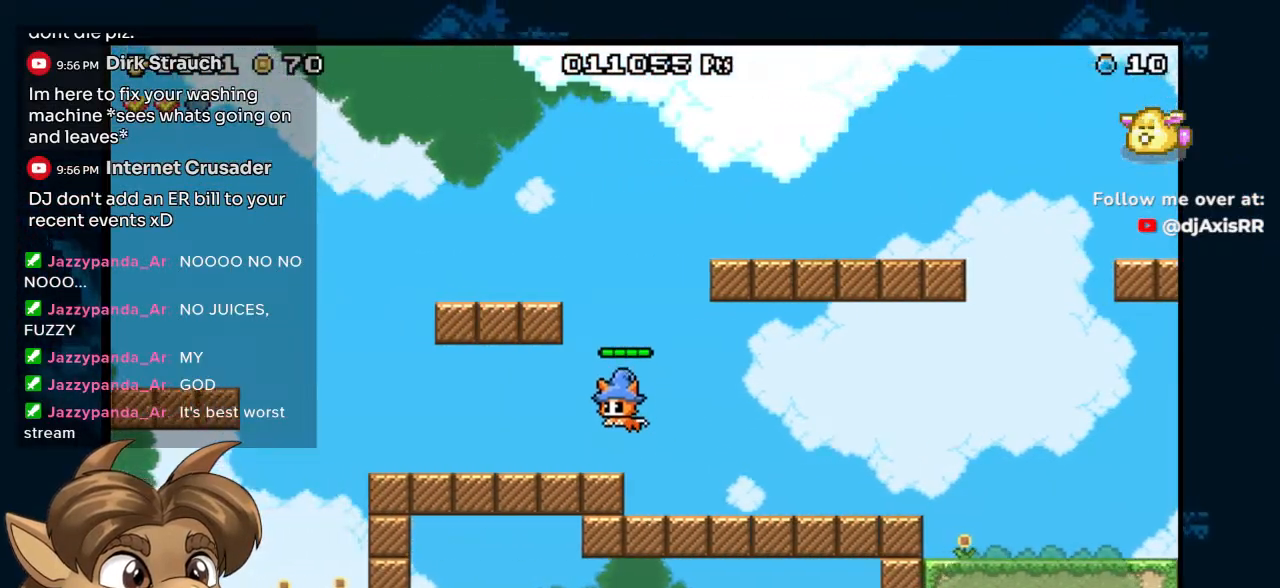
{"dt_ms": 500, "buttons": ["DPAD_LEFT"], "left_stick": "center", "right_stick": "center", "events": []}
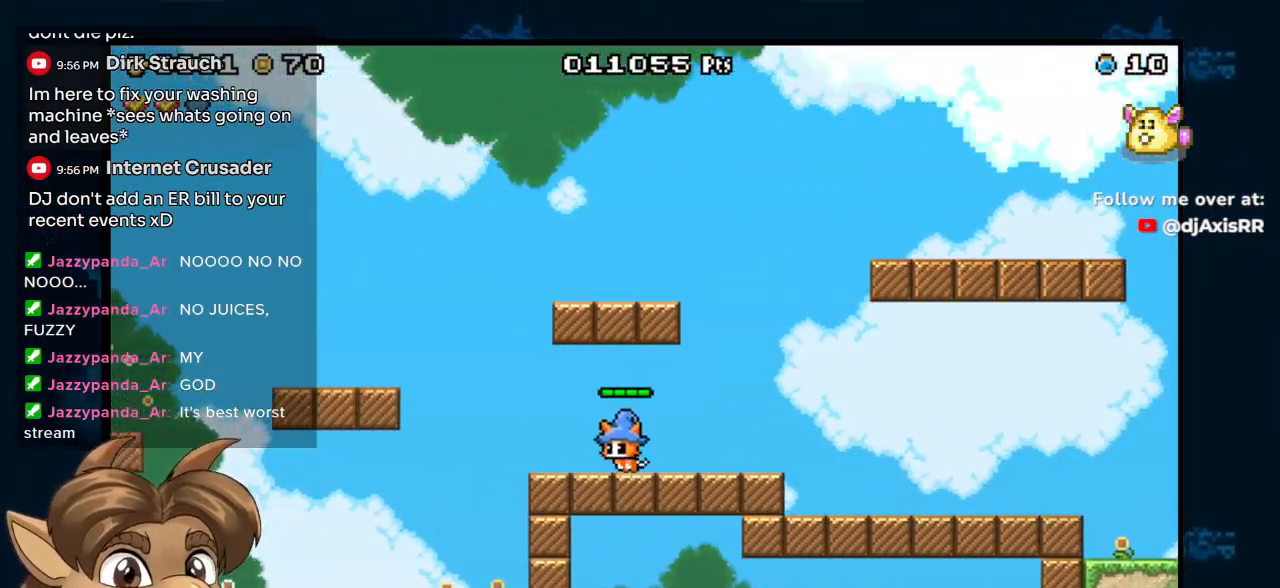
{"dt_ms": 500, "buttons": ["B", "DPAD_LEFT"], "left_stick": "center", "right_stick": "center", "events": [[267, "B", "down"]]}
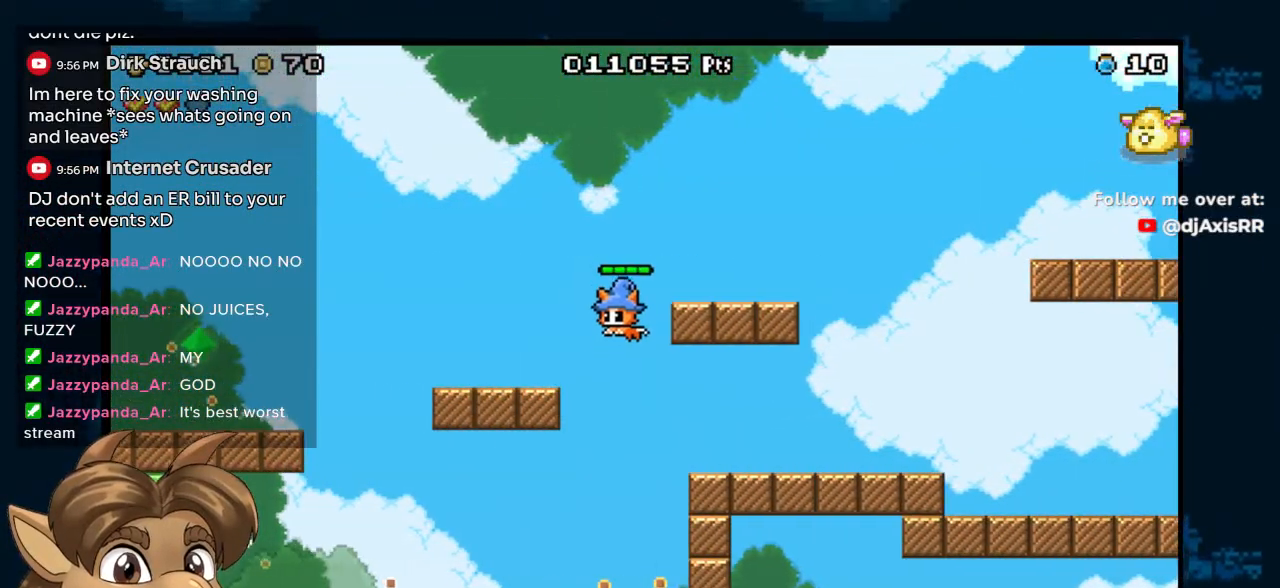
{"dt_ms": 500, "buttons": ["B", "DPAD_RIGHT"], "left_stick": "center", "right_stick": "center", "events": [[200, "B", "up"], [283, "DPAD_LEFT", "up"], [417, "DPAD_RIGHT", "down"], [500, "B", "down"]]}
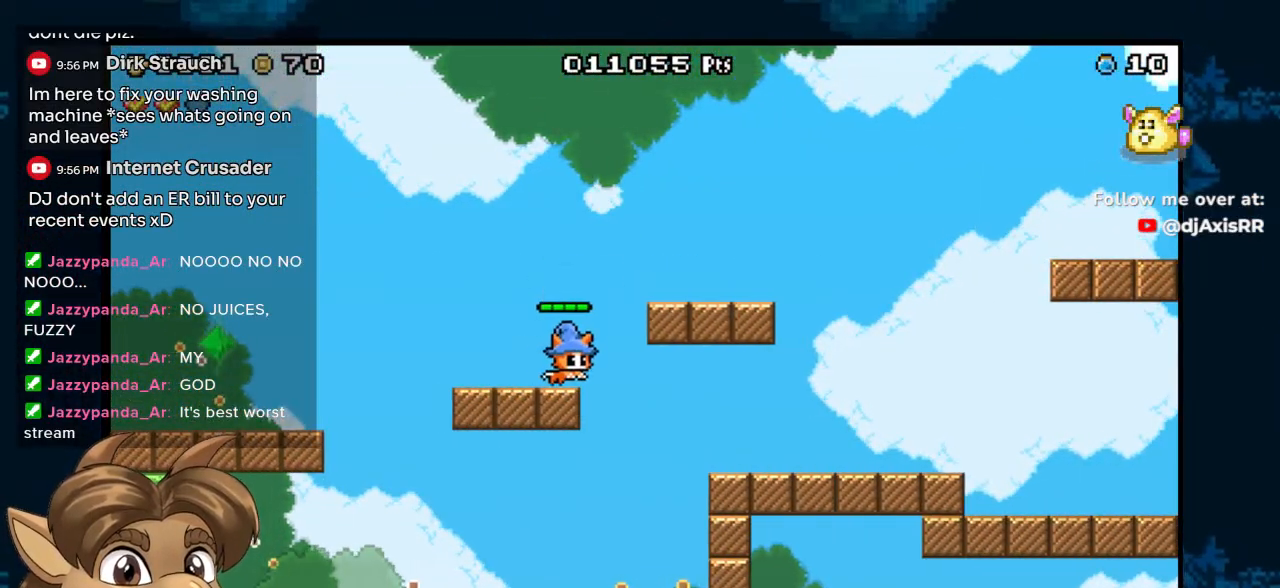
{"dt_ms": 500, "buttons": ["DPAD_RIGHT"], "left_stick": "center", "right_stick": "center", "events": [[267, "B", "up"]]}
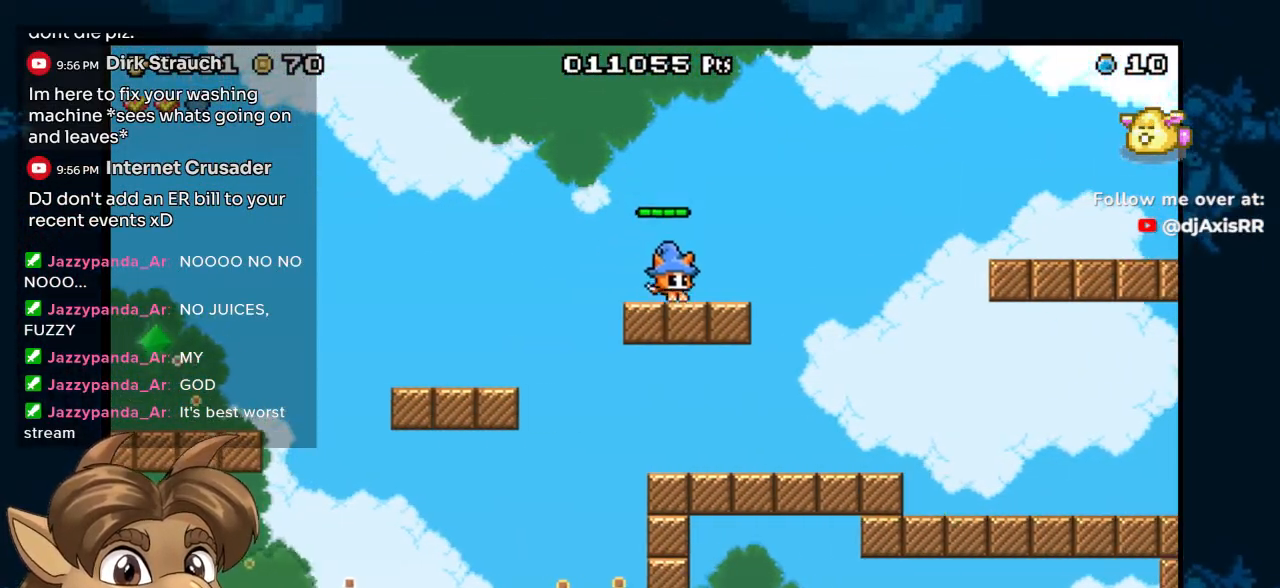
{"dt_ms": 500, "buttons": ["B", "DPAD_RIGHT"], "left_stick": "center", "right_stick": "center", "events": [[200, "B", "down"]]}
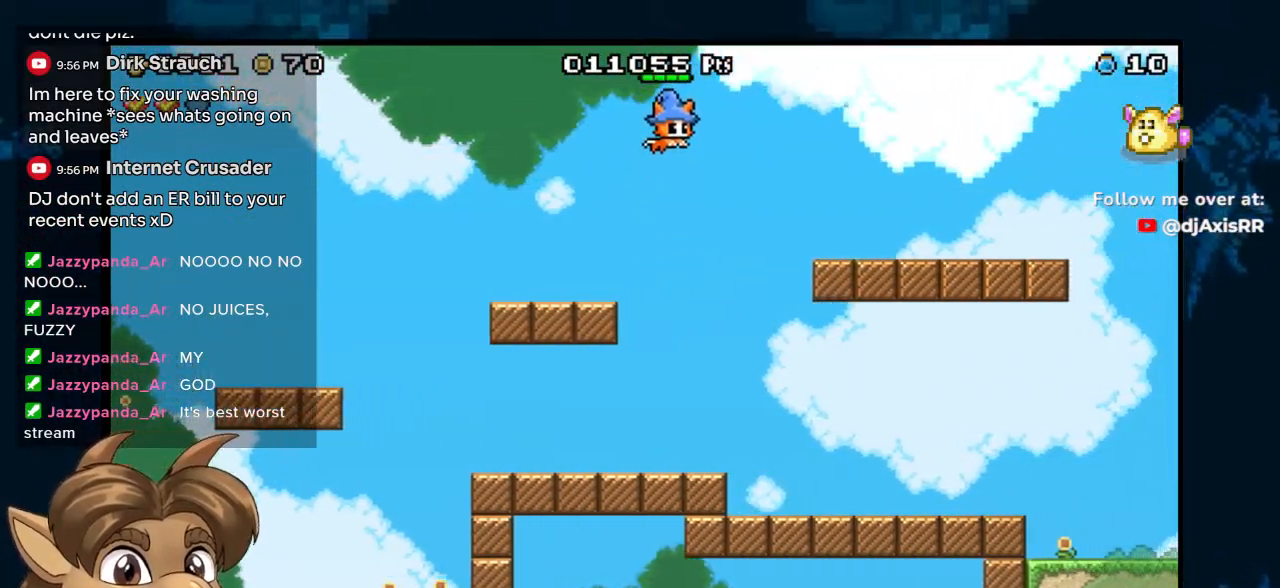
{"dt_ms": 500, "buttons": ["DPAD_RIGHT"], "left_stick": "center", "right_stick": "center", "events": [[417, "B", "up"]]}